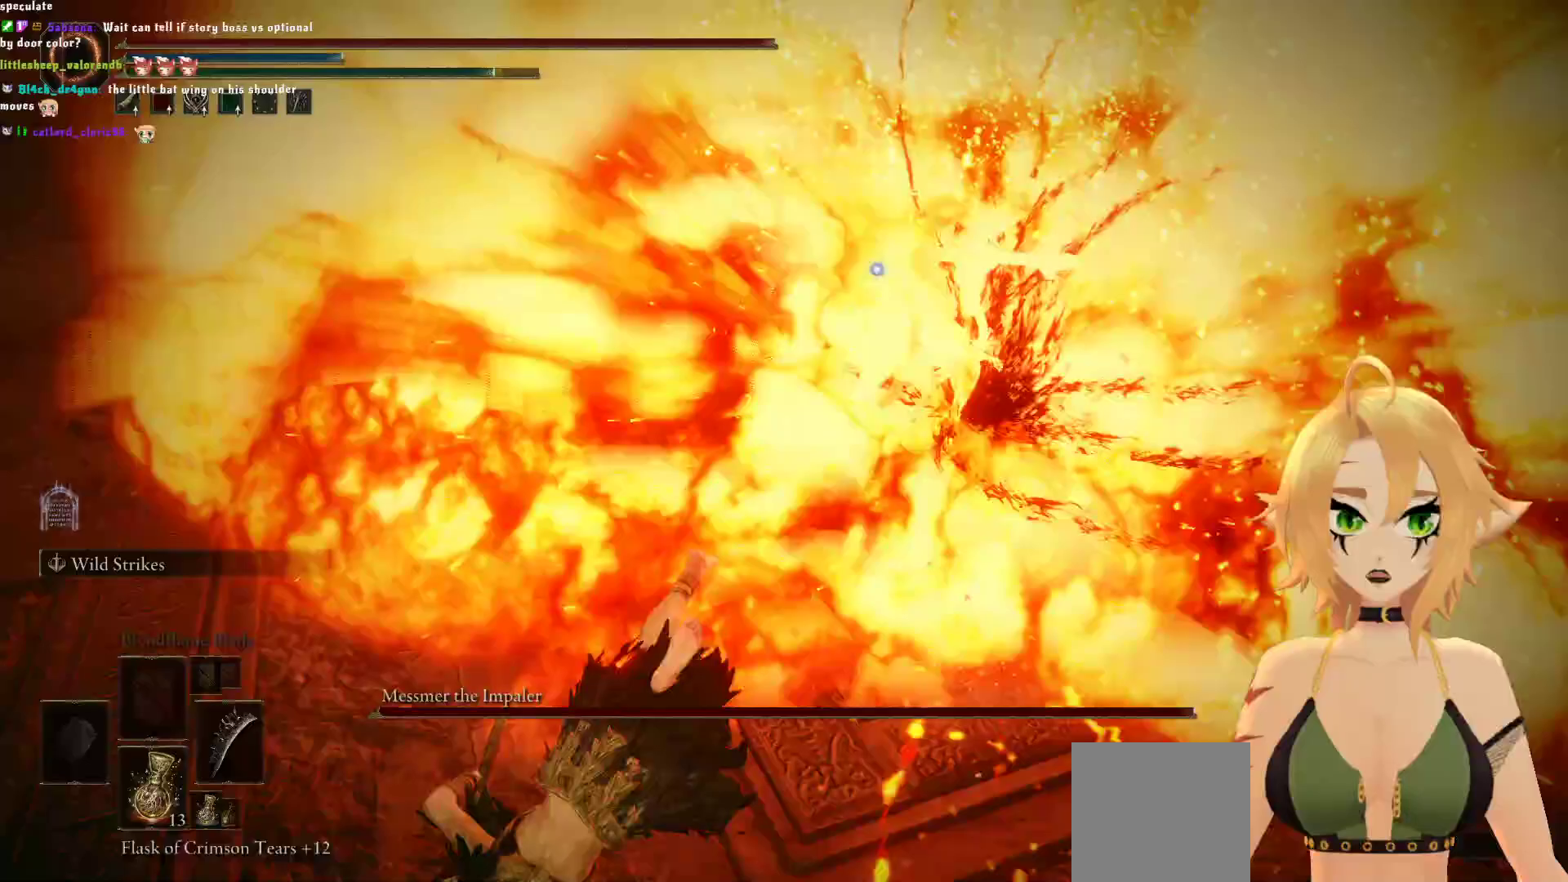
Gameplay with a controller (Xbox layout); each line is a JSON object with the inputs held at the frame after it. "events" lists button and stick changes between this image and that frame as [ms after this image, input, new state], when the widget could be followed in between. Not read: L3.
{"buttons": ["B"], "left_stick": "up", "right_stick": "center", "events": [[200, "left_stick", "up"], [233, "B", "down"]]}
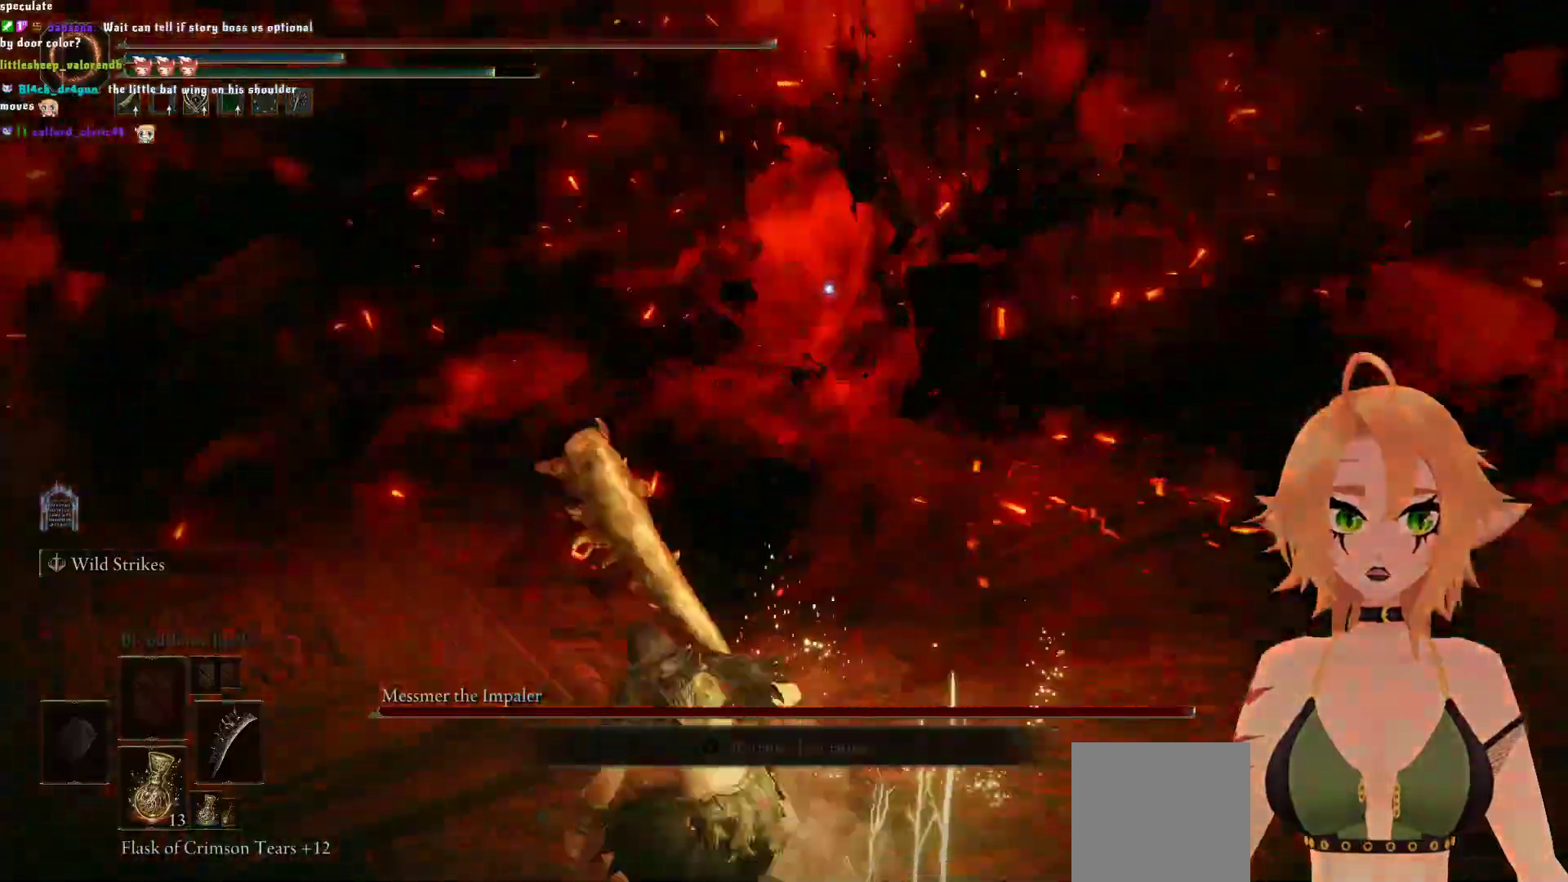
{"buttons": ["R2"], "left_stick": "up", "right_stick": "center", "events": [[217, "A", "down"], [433, "A", "up"], [433, "B", "up"], [433, "R2", "down"]]}
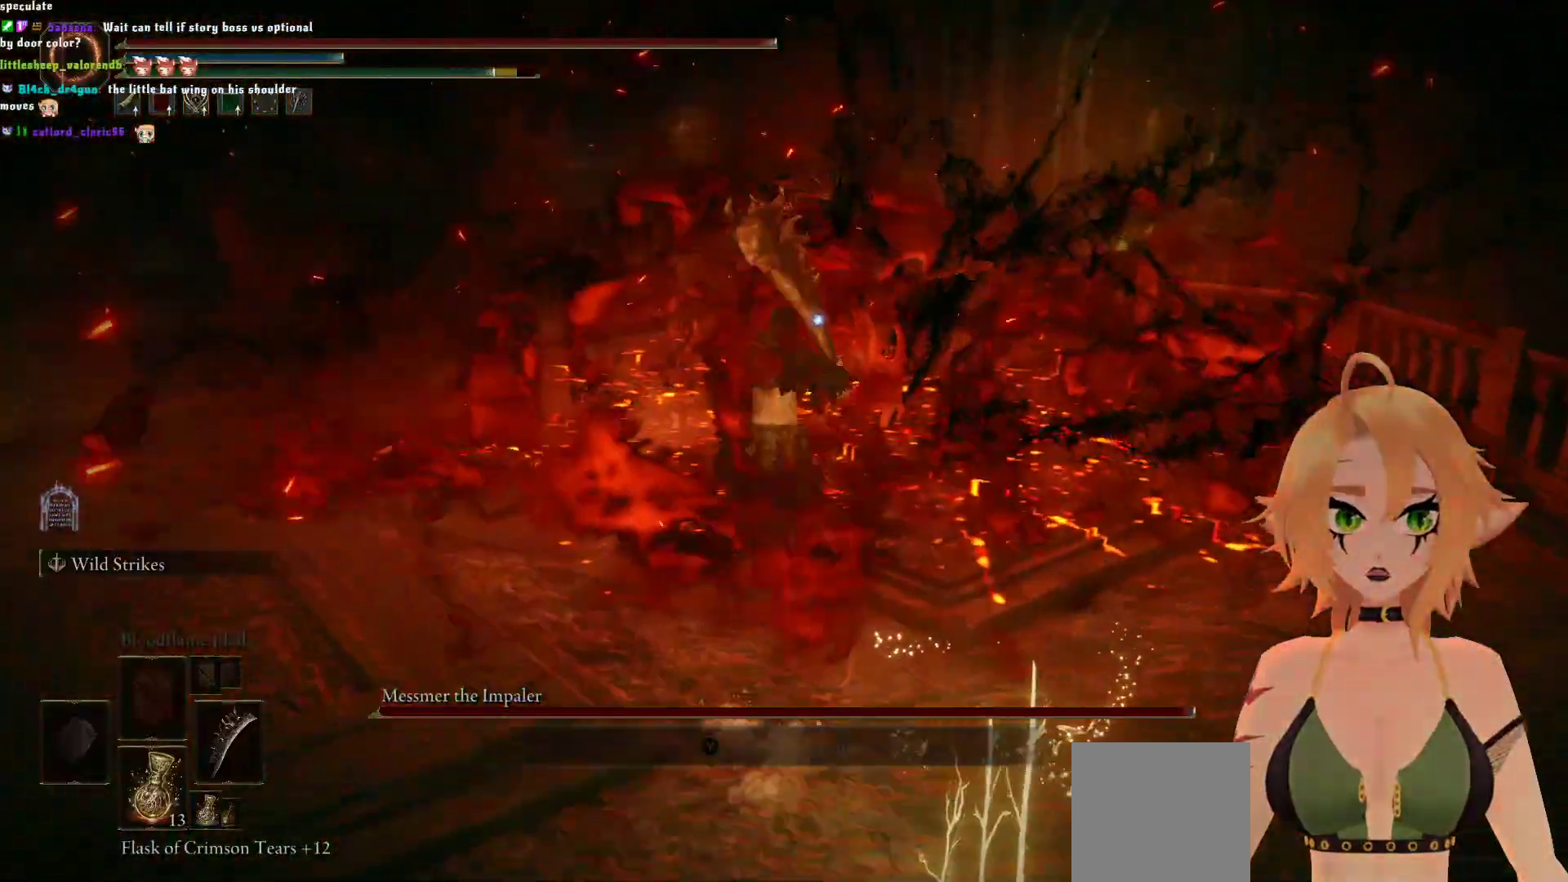
{"buttons": [], "left_stick": "center", "right_stick": "center", "events": [[150, "R2", "up"], [383, "left_stick", "center"]]}
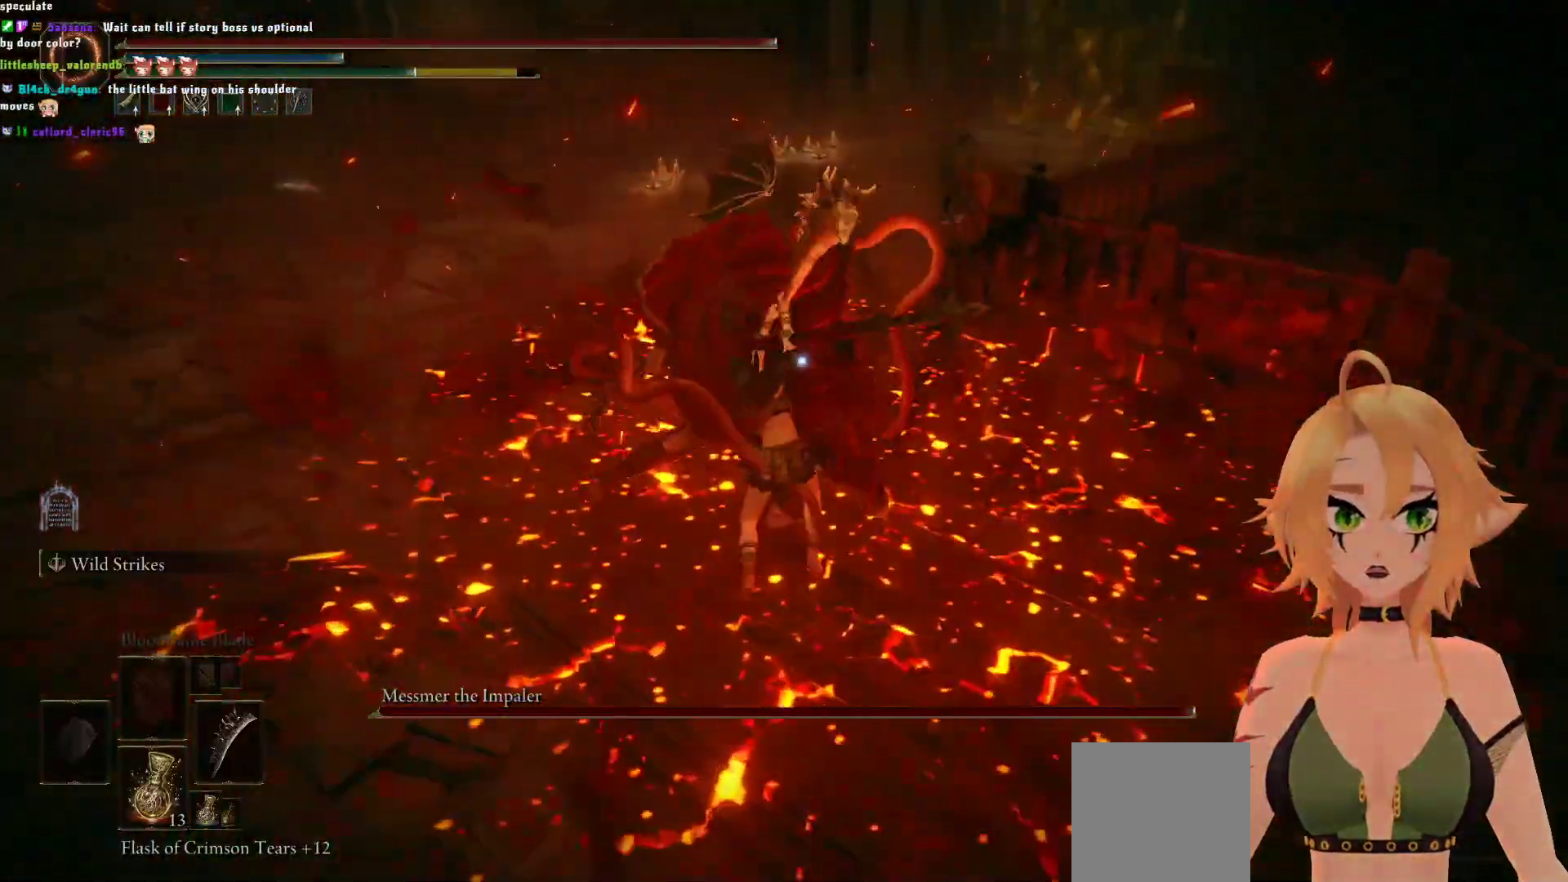
{"buttons": [], "left_stick": "center", "right_stick": "center", "events": [[267, "left_stick", "down"], [433, "left_stick", "center"]]}
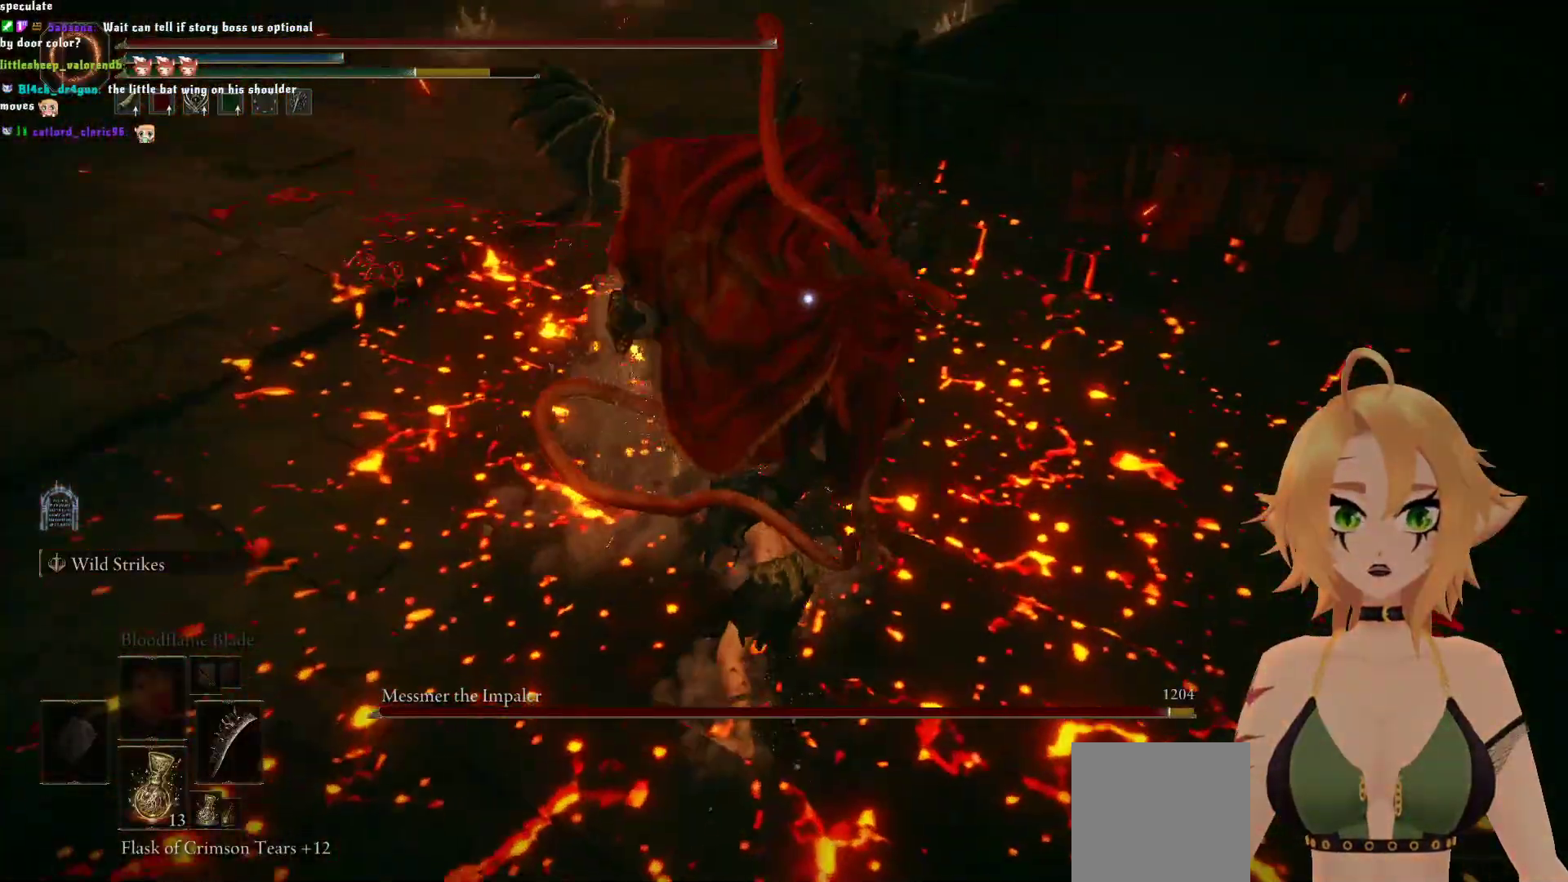
{"buttons": [], "left_stick": "center", "right_stick": "center"}
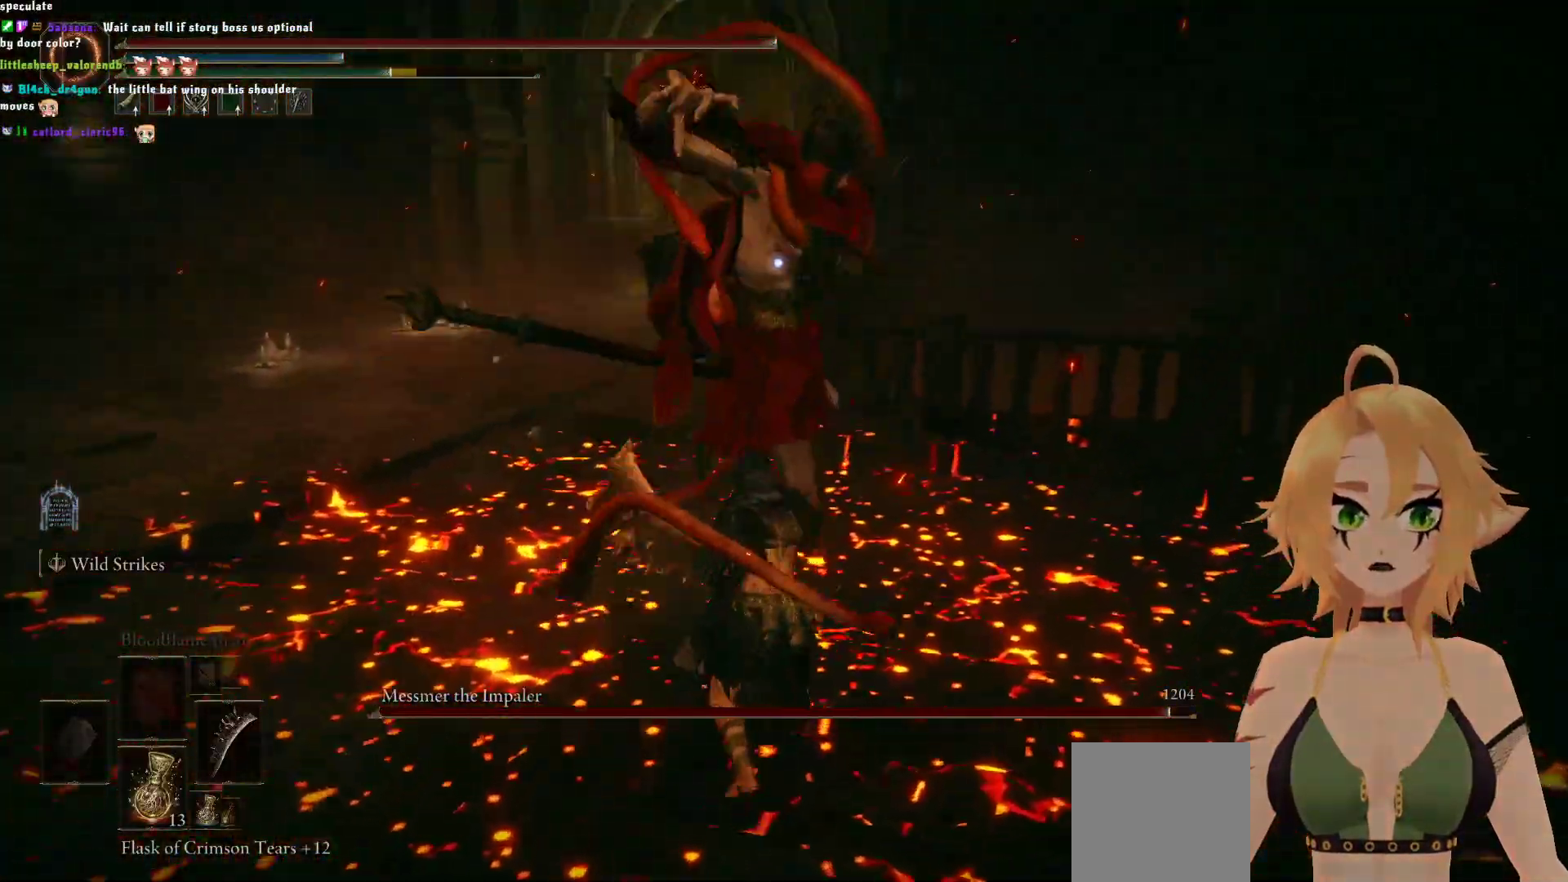
{"buttons": [], "left_stick": "up-right", "right_stick": "center", "events": [[17, "R2", "down"], [33, "left_stick", "up"], [300, "R2", "up"], [450, "left_stick", "up-right"]]}
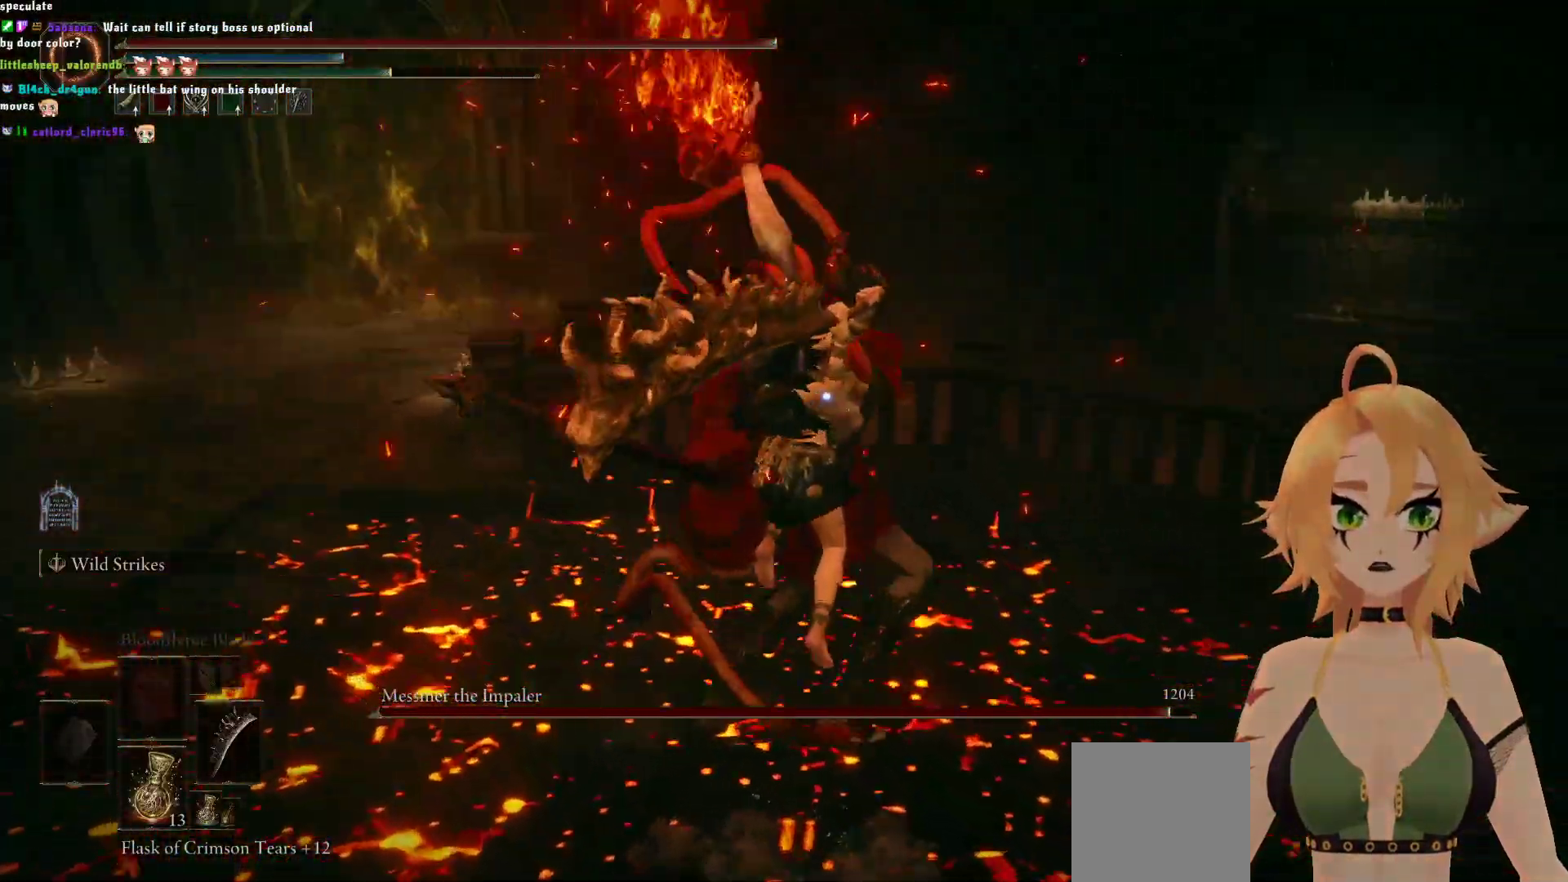
{"buttons": [], "left_stick": "center", "right_stick": "center", "events": [[167, "left_stick", "center"]]}
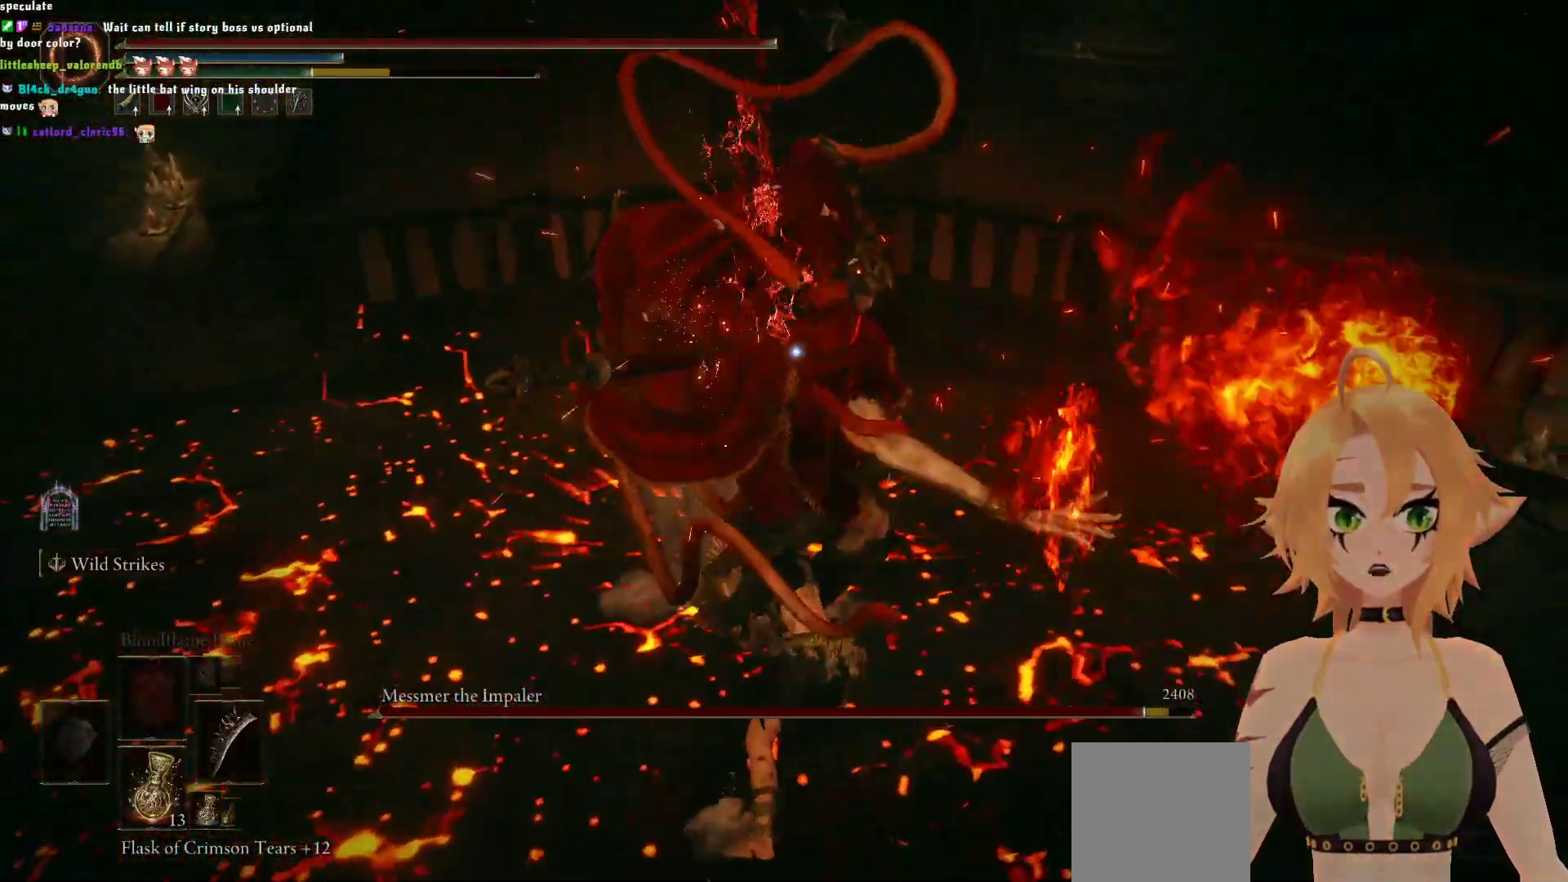
{"buttons": [], "left_stick": "down", "right_stick": "center", "events": [[17, "left_stick", "down"], [283, "B", "down"], [433, "B", "up"]]}
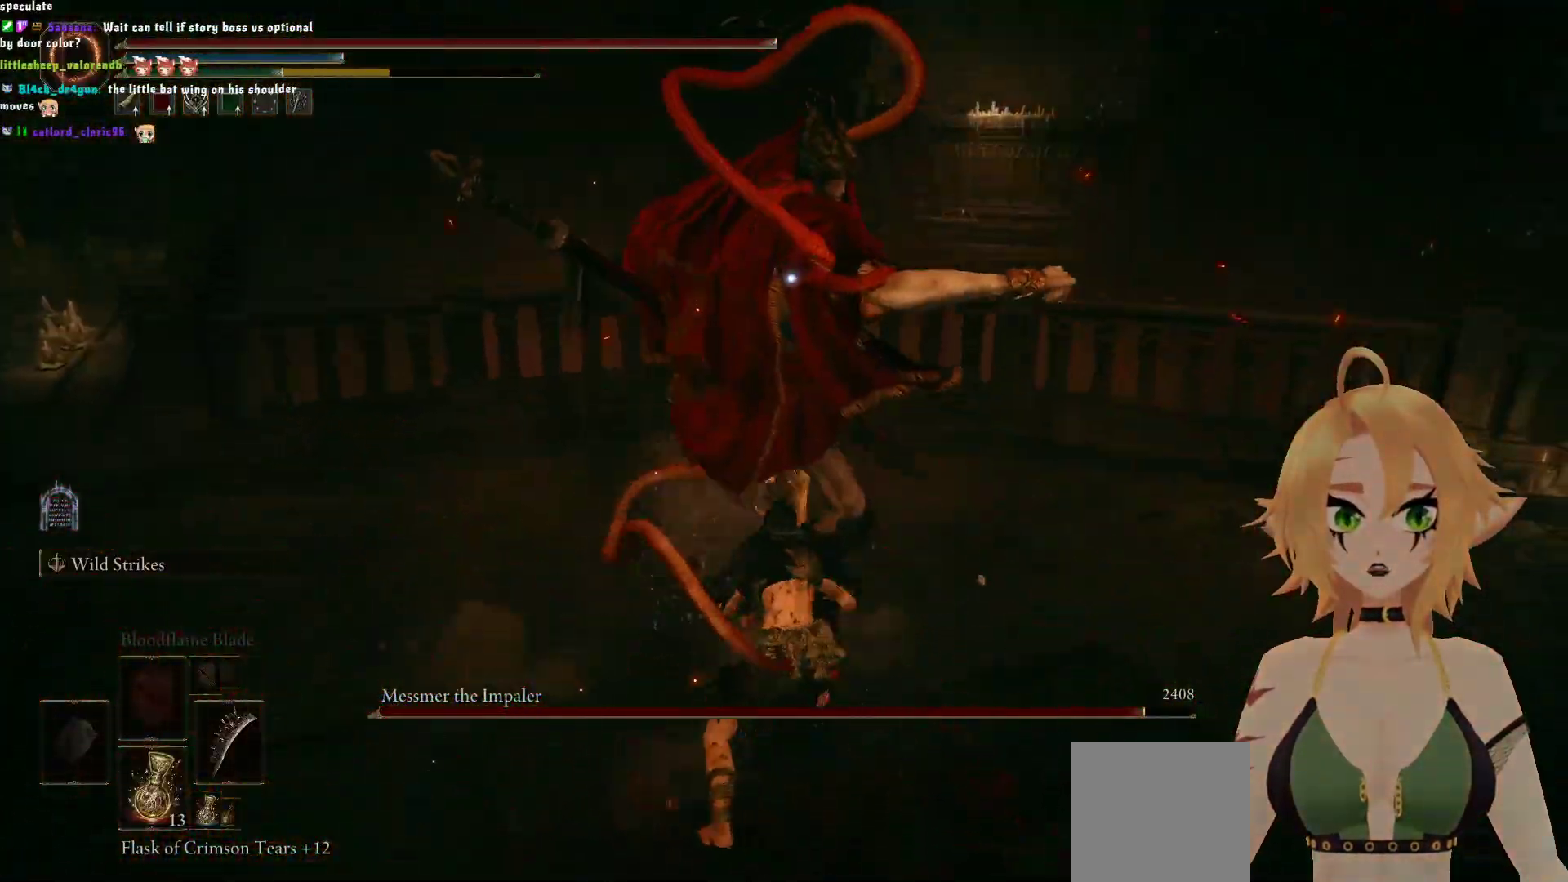
{"buttons": ["B"], "left_stick": "down", "right_stick": "center", "events": [[500, "B", "down"]]}
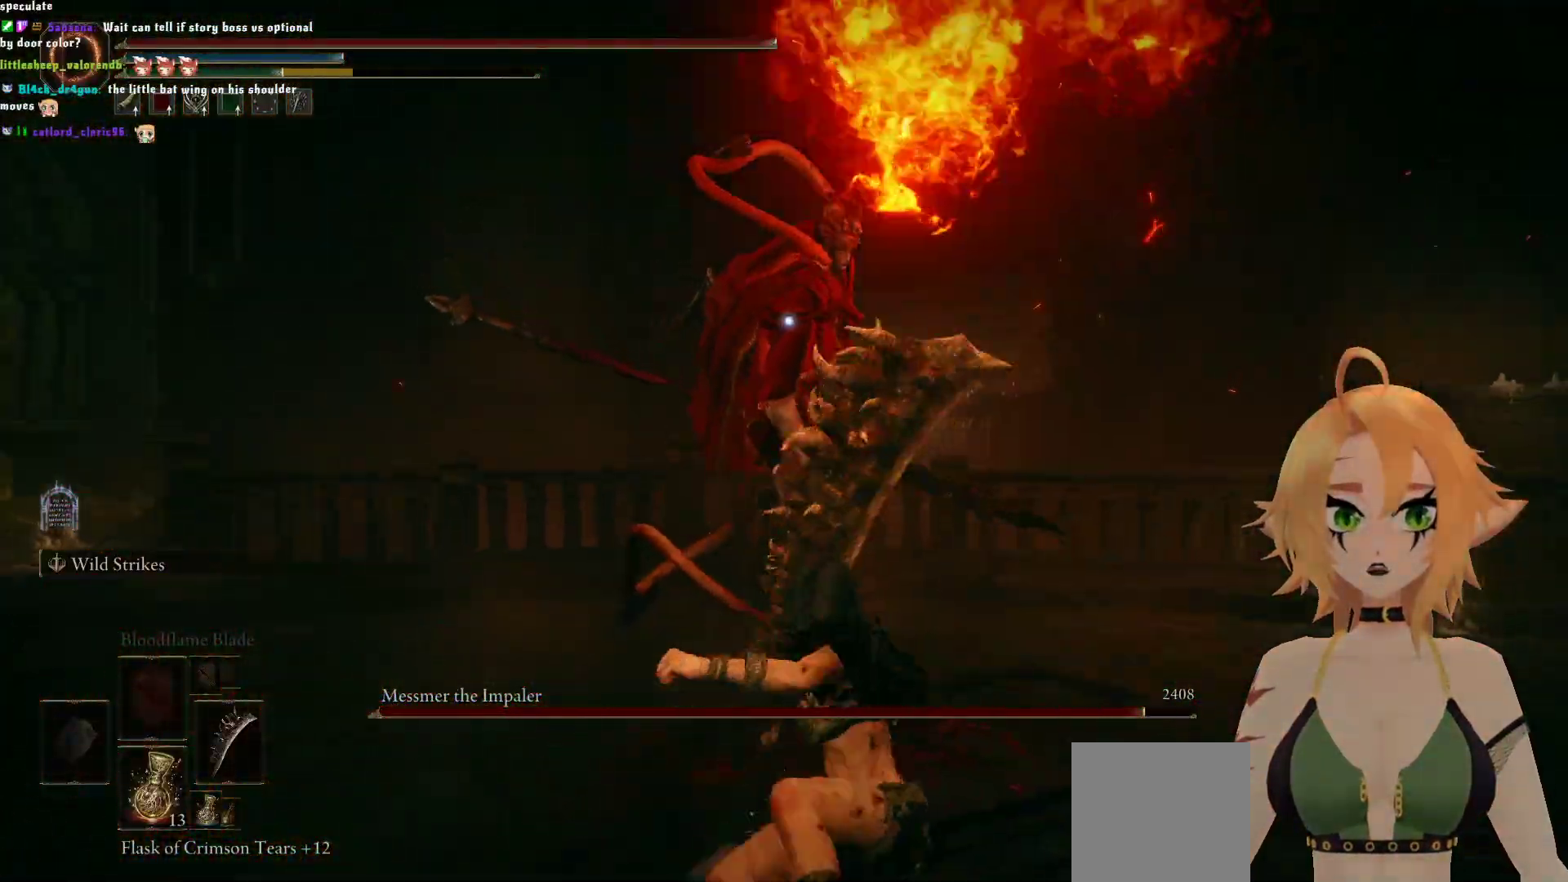
{"buttons": [], "left_stick": "center", "right_stick": "center"}
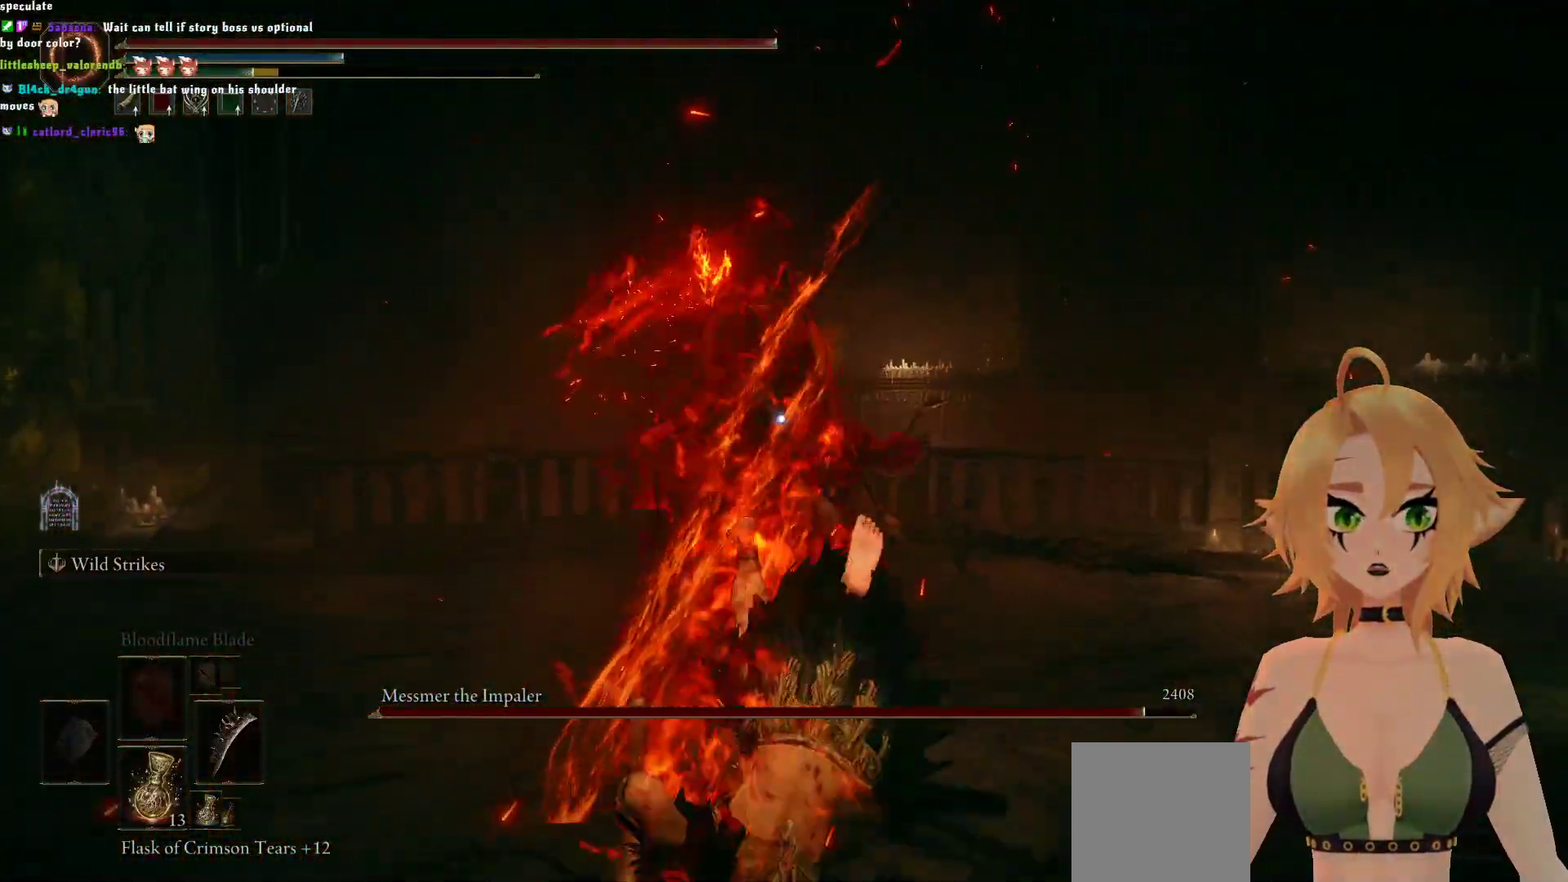
{"buttons": ["A"], "left_stick": "up", "right_stick": "center", "events": [[250, "left_stick", "up"], [367, "A", "down"]]}
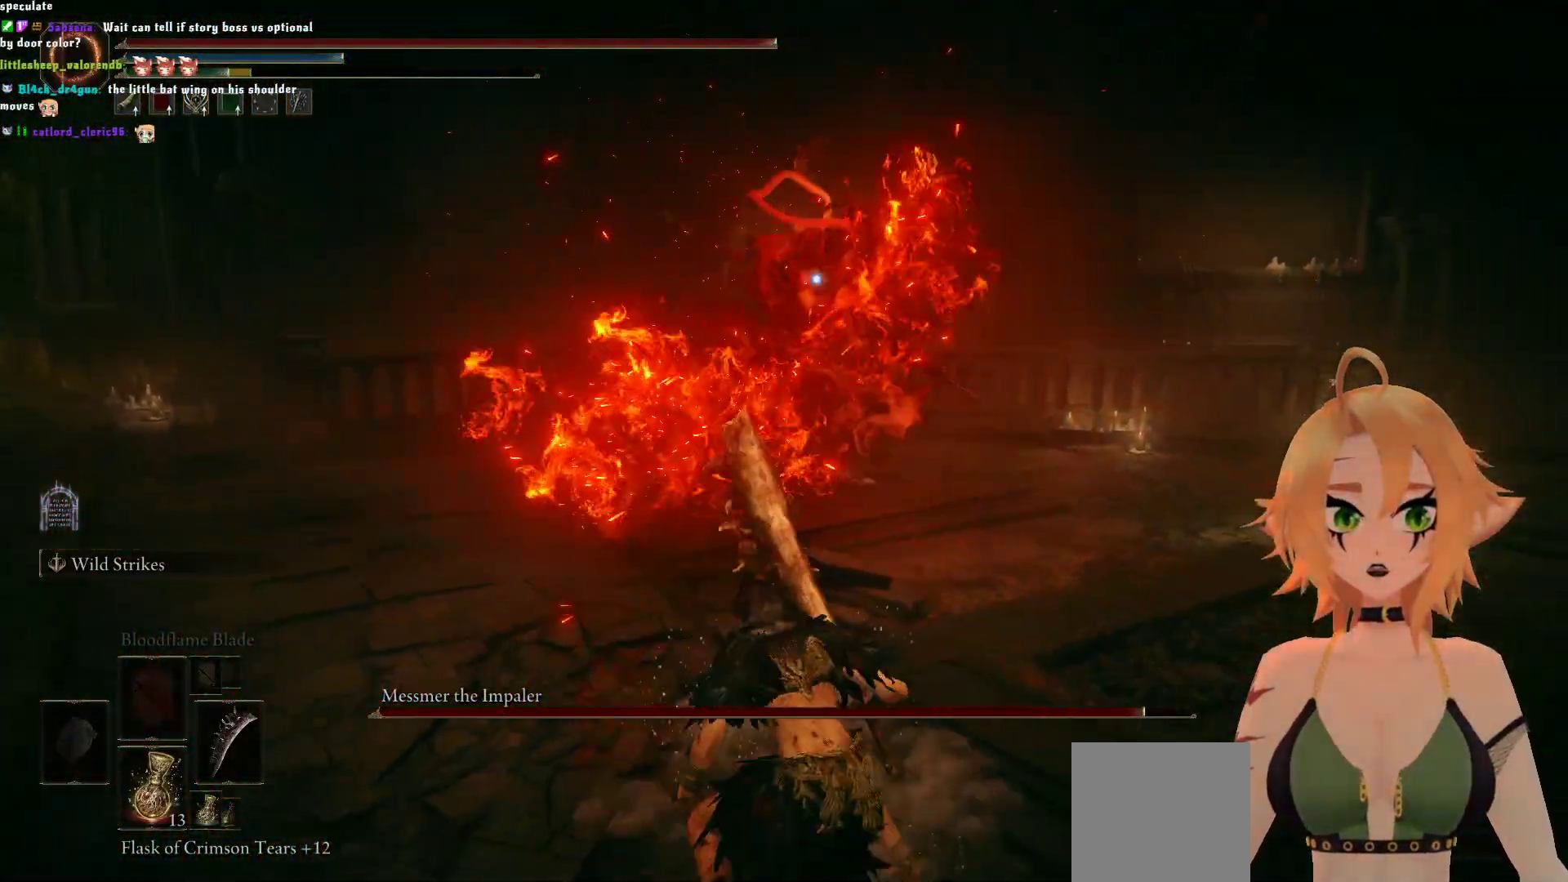
{"buttons": ["R2"], "left_stick": "up", "right_stick": "center", "events": [[17, "A", "up"], [133, "R2", "down"]]}
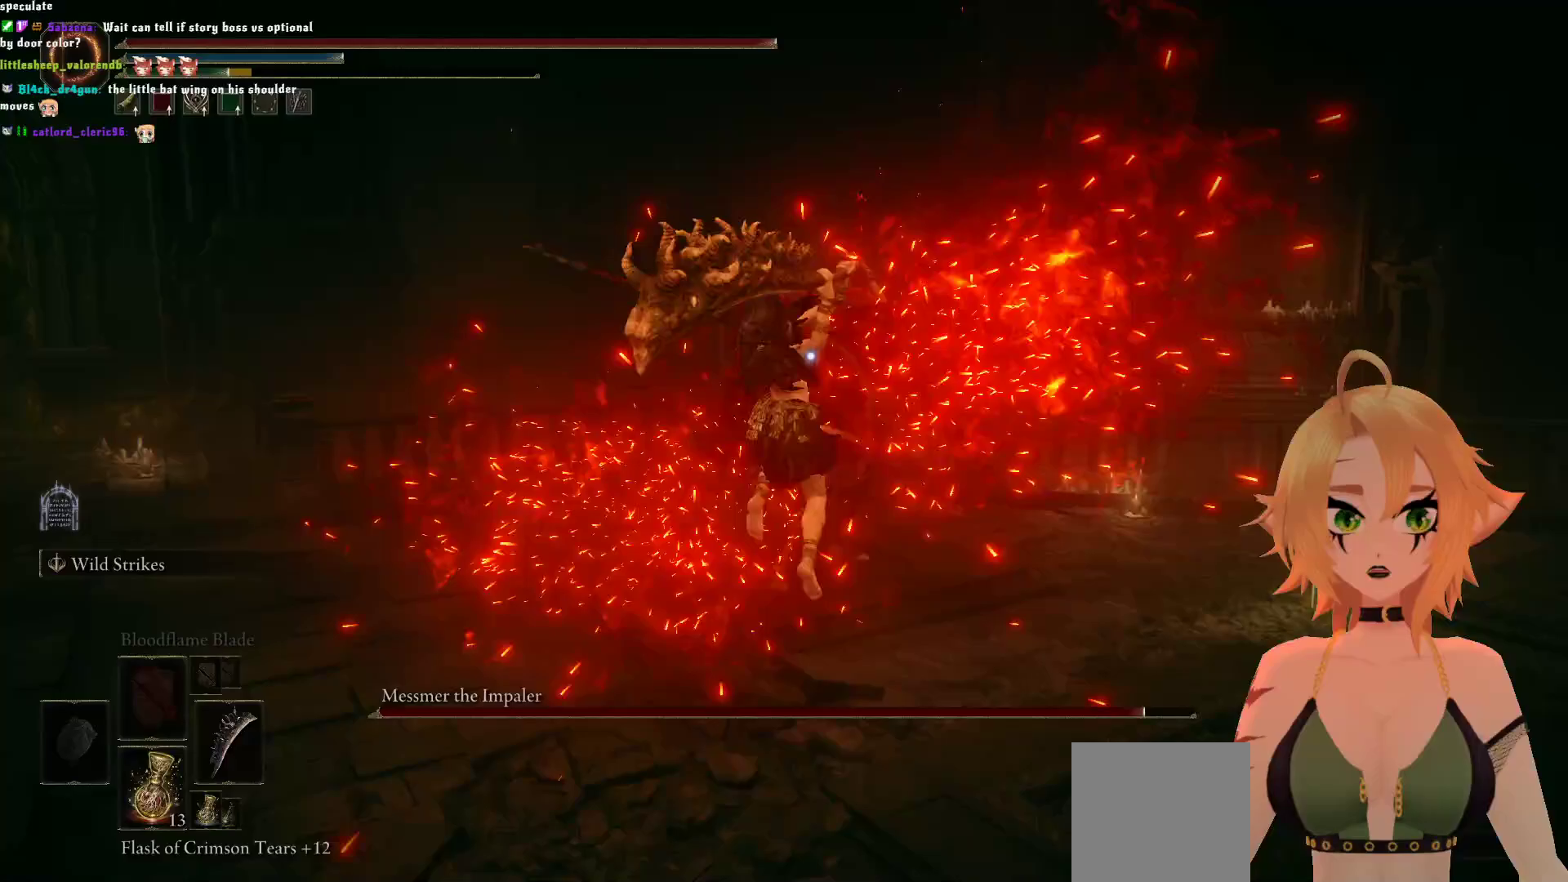
{"buttons": [], "left_stick": "up", "right_stick": "center", "events": [[150, "R2", "up"]]}
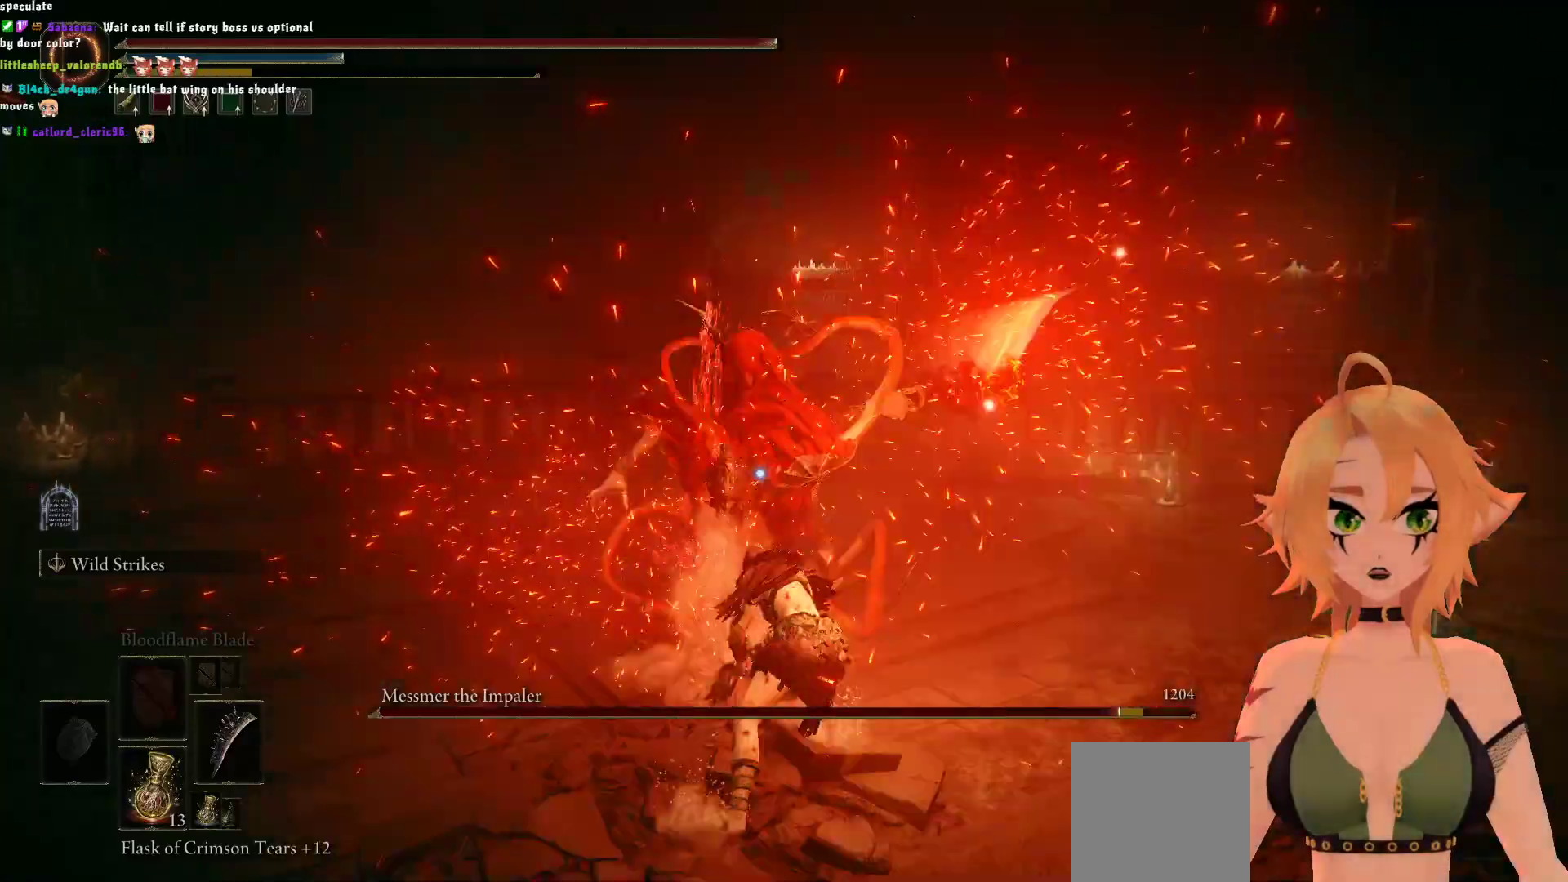
{"buttons": [], "left_stick": "down", "right_stick": "center", "events": [[83, "left_stick", "down"], [167, "B", "down"], [383, "B", "up"]]}
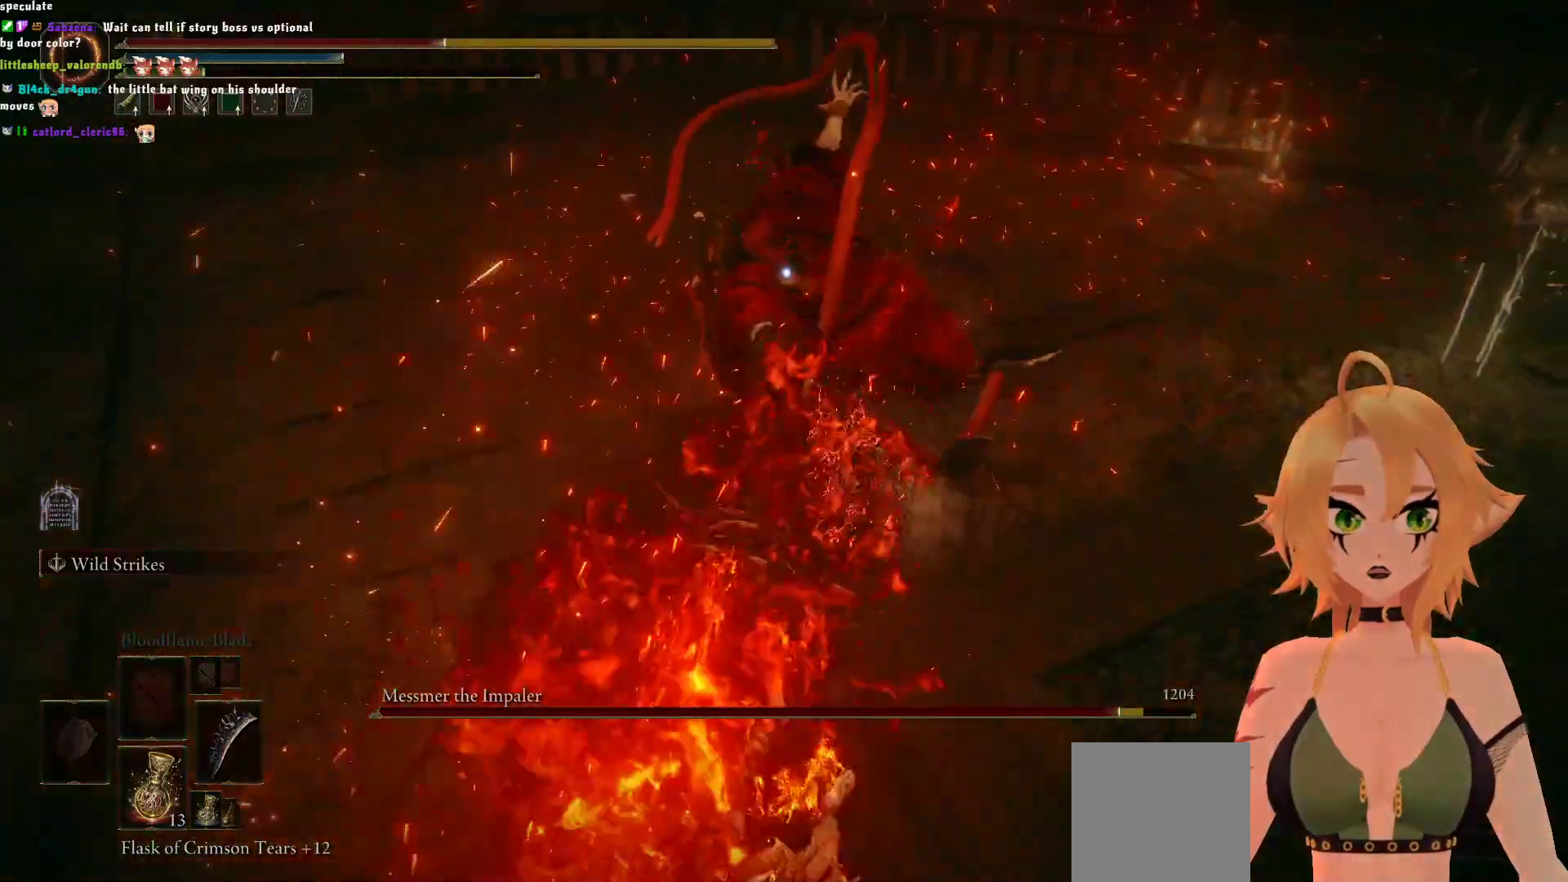
{"buttons": [], "left_stick": "down", "right_stick": "center", "events": [[283, "B", "down"], [467, "B", "up"]]}
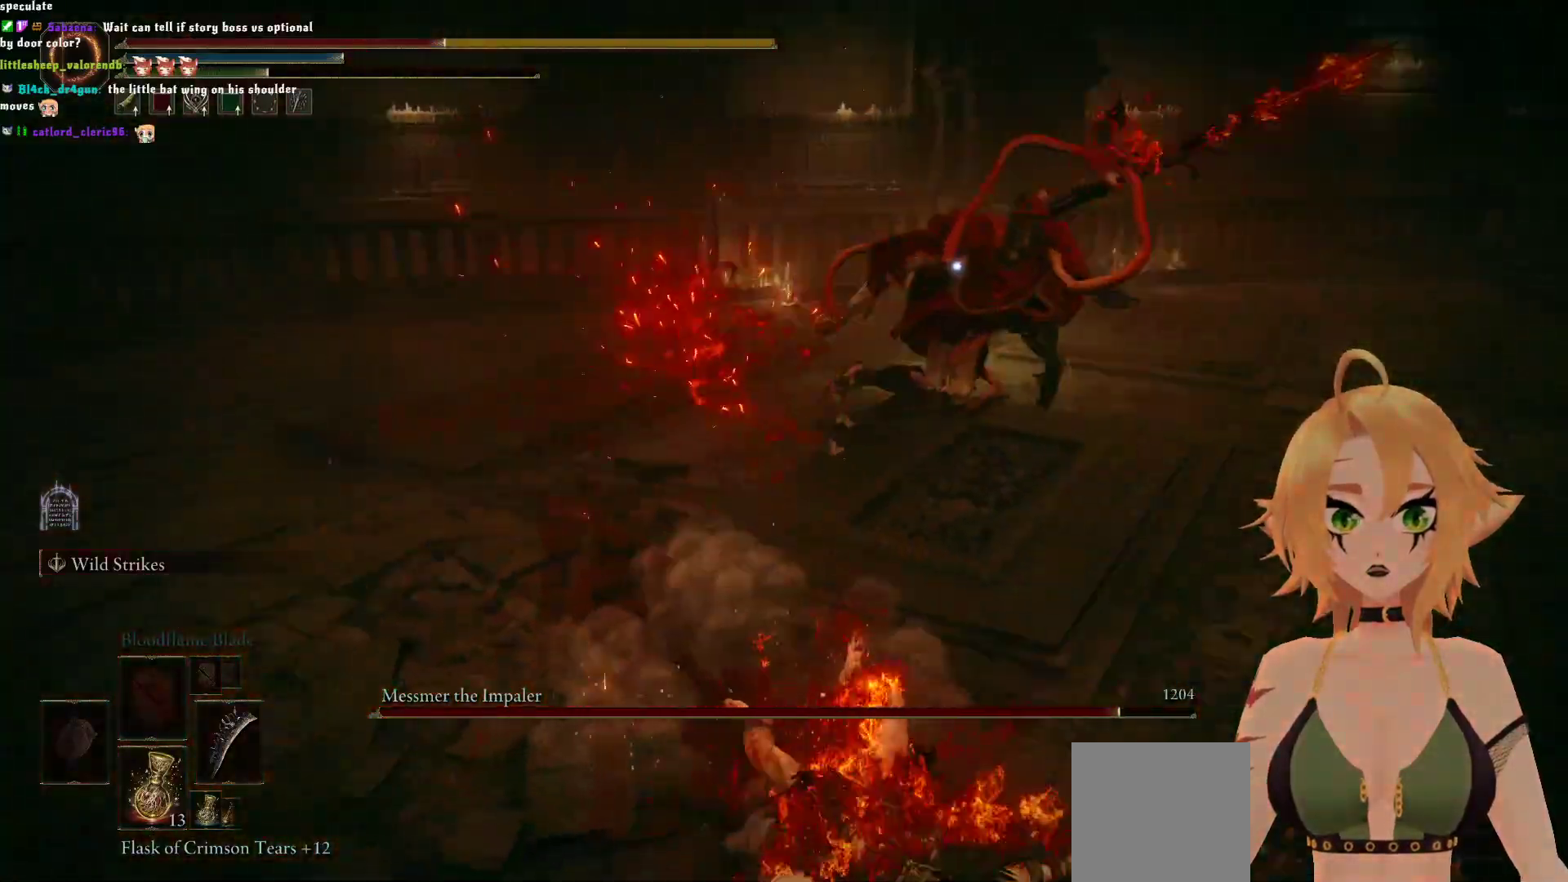
{"buttons": [], "left_stick": "down", "right_stick": "center", "events": []}
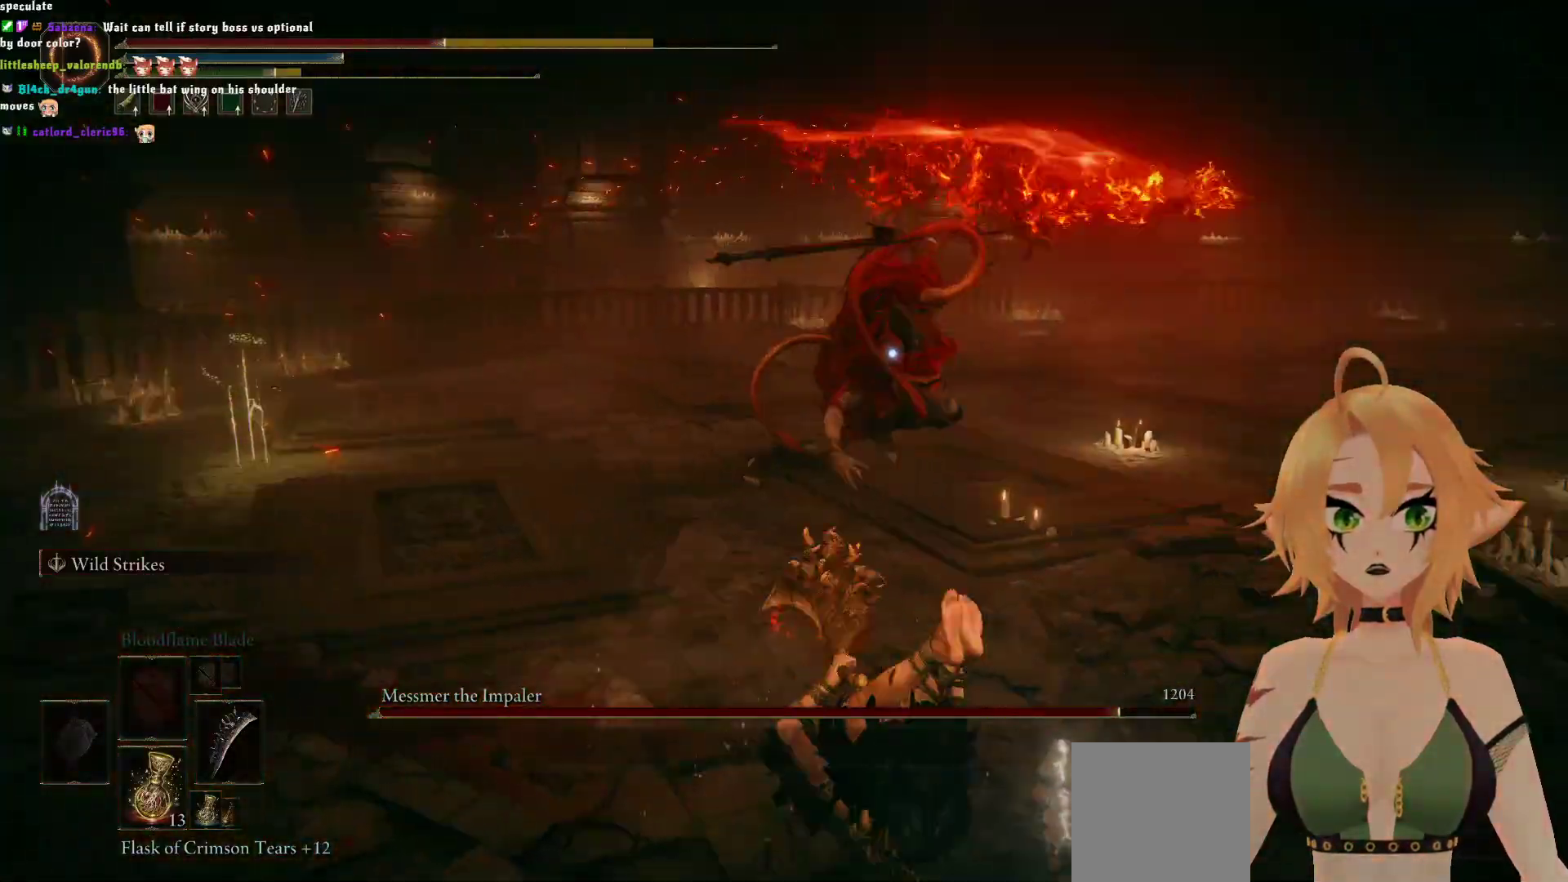
{"buttons": [], "left_stick": "down", "right_stick": "center", "events": [[17, "B", "down"], [183, "B", "up"]]}
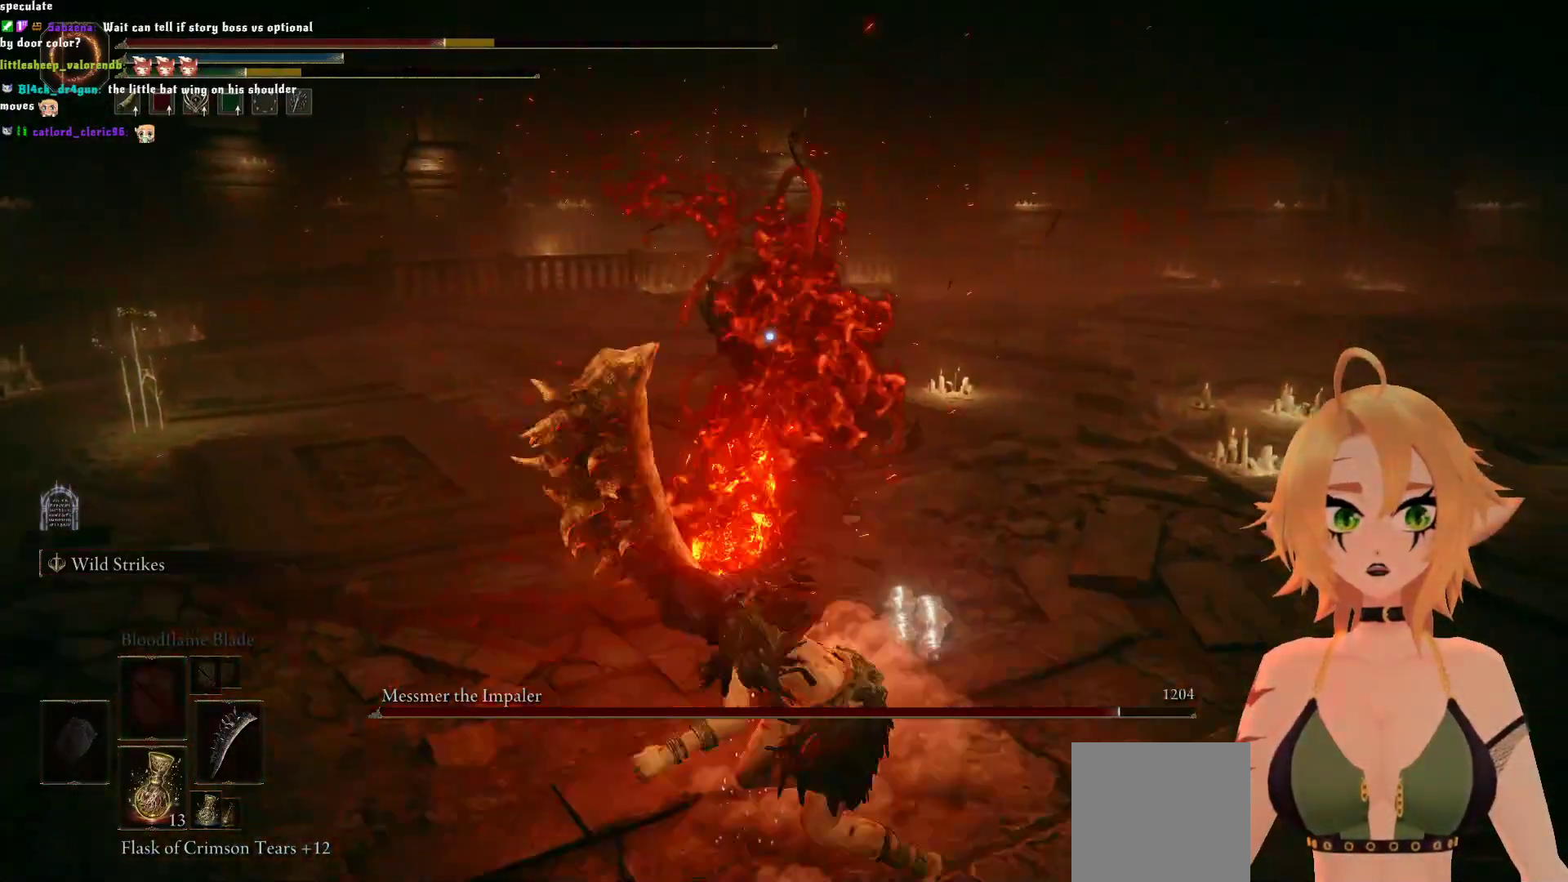
{"buttons": ["B"], "left_stick": "down", "right_stick": "center", "events": [[400, "B", "down"]]}
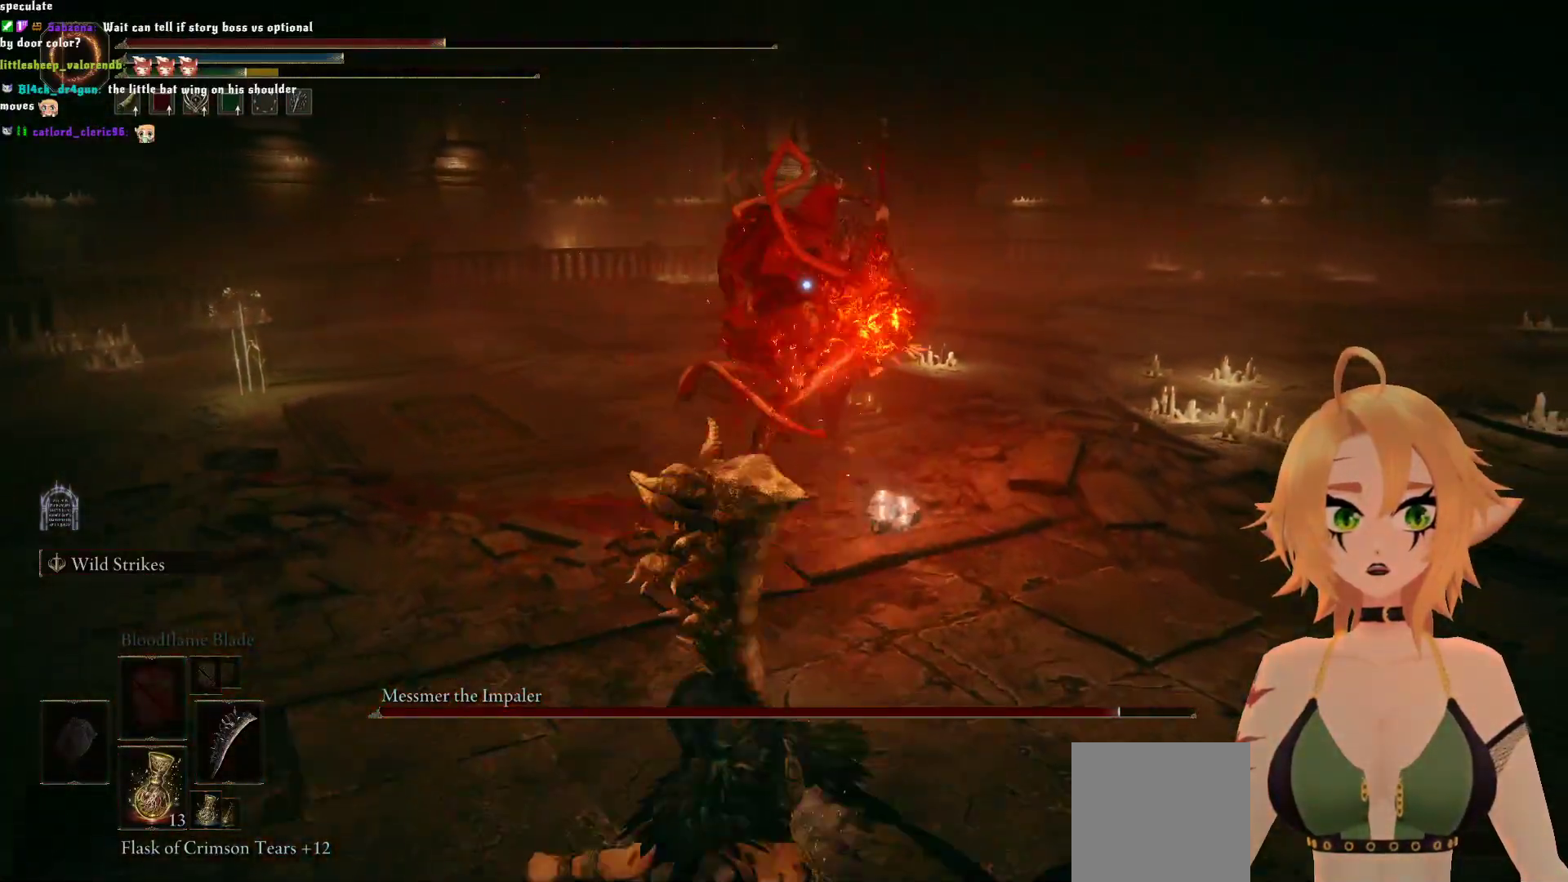
{"buttons": [], "left_stick": "down", "right_stick": "center", "events": [[67, "B", "up"]]}
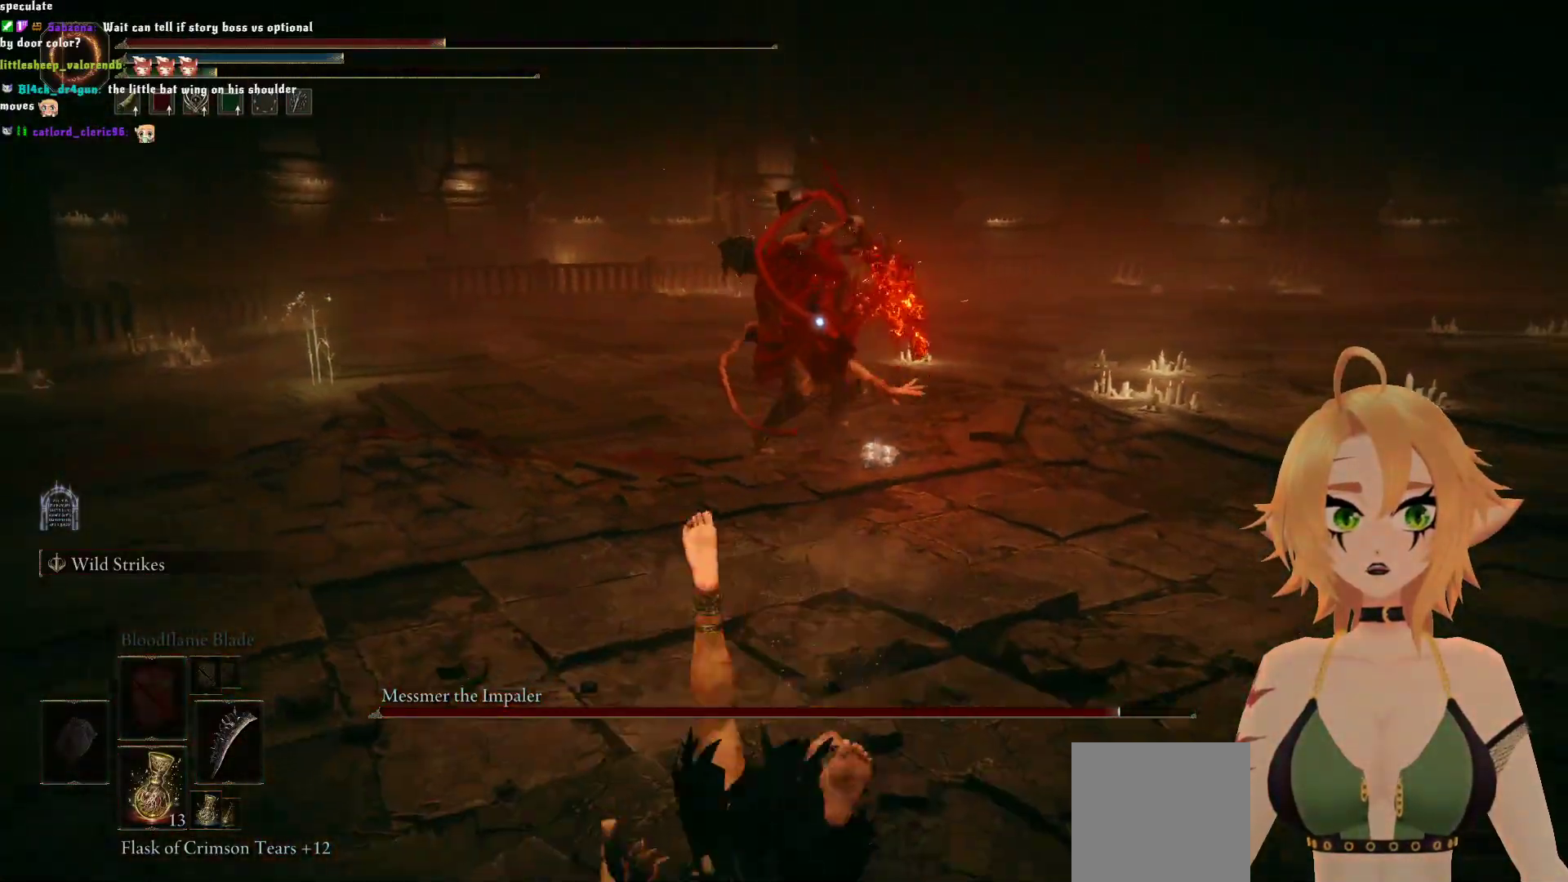
{"buttons": [], "left_stick": "down", "right_stick": "center", "events": []}
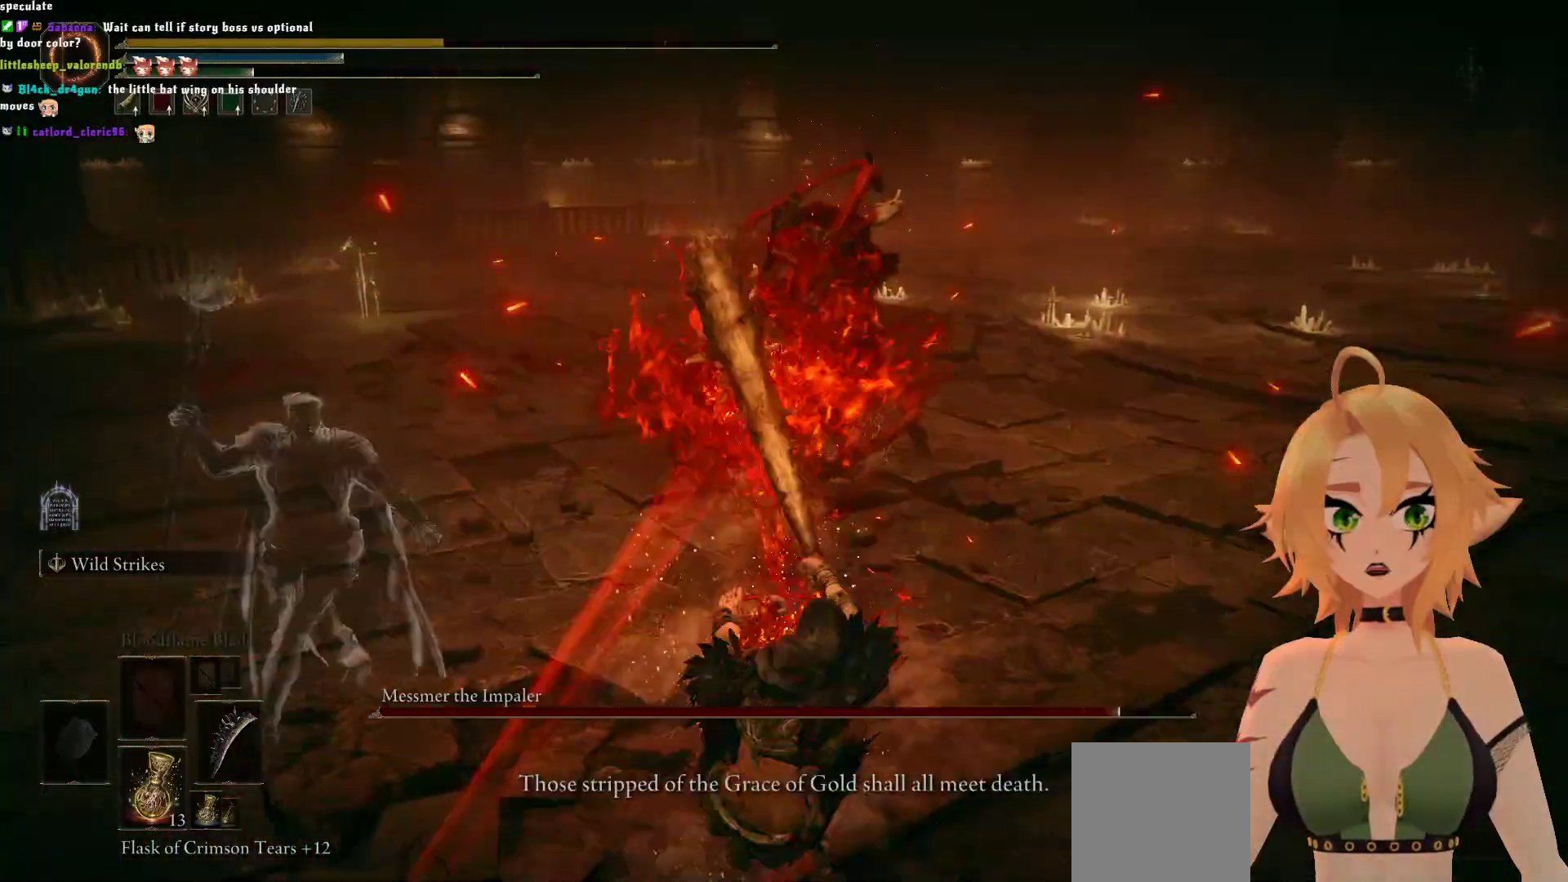
{"buttons": [], "left_stick": "right", "right_stick": "center", "events": [[350, "left_stick", "right"]]}
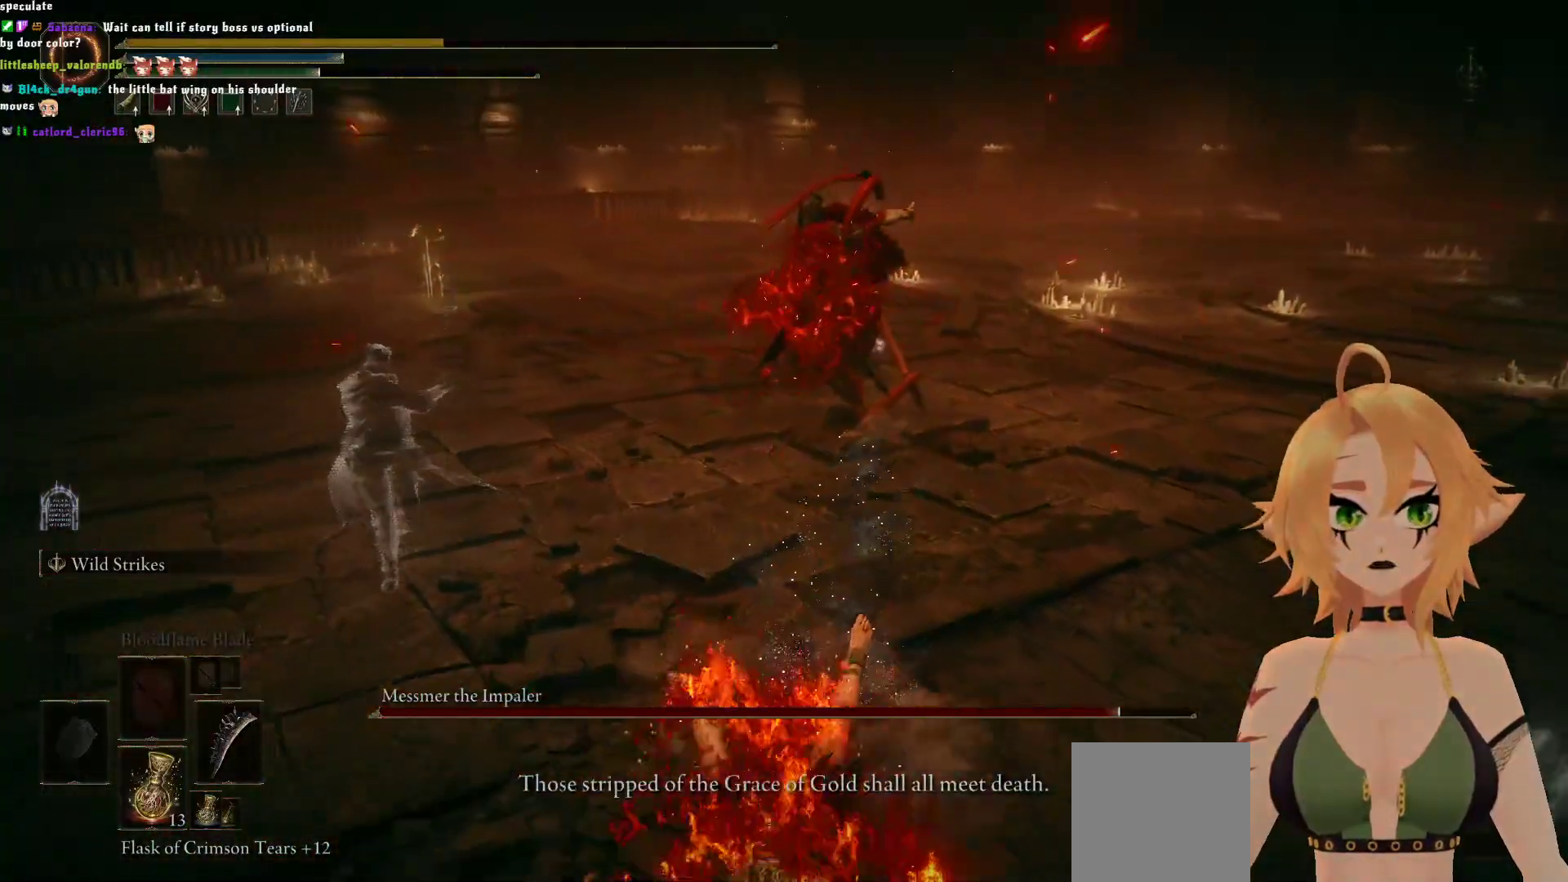
{"buttons": [], "left_stick": "up", "right_stick": "center", "events": [[50, "left_stick", "up"], [167, "left_stick", "left"], [250, "left_stick", "down"], [350, "left_stick", "right"], [450, "left_stick", "up"]]}
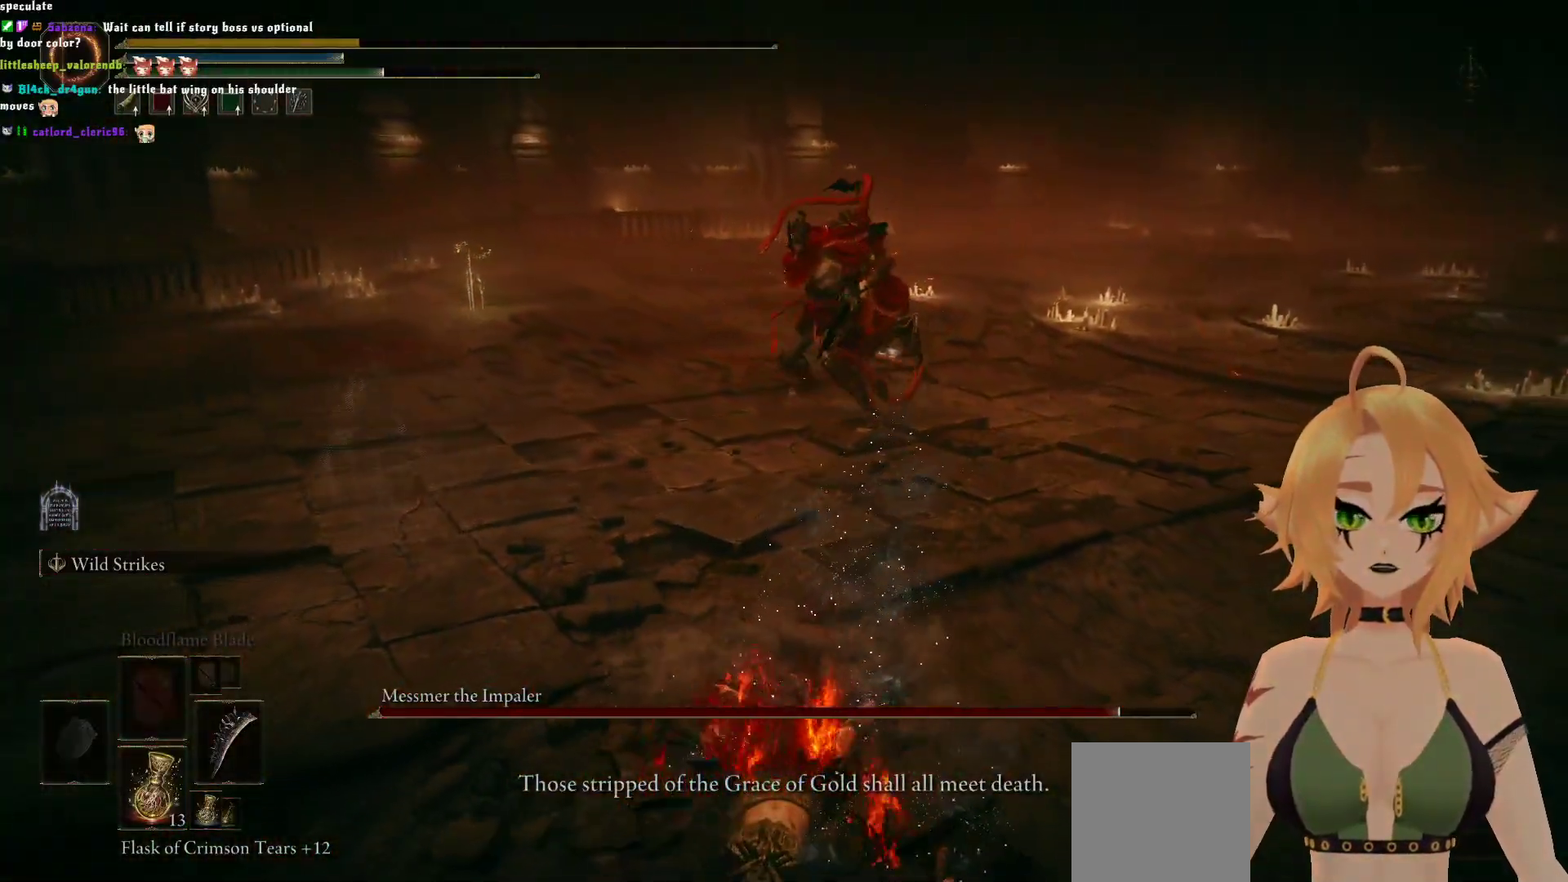
{"buttons": ["A"], "left_stick": "center", "right_stick": "center", "events": [[67, "left_stick", "center"], [417, "A", "down"]]}
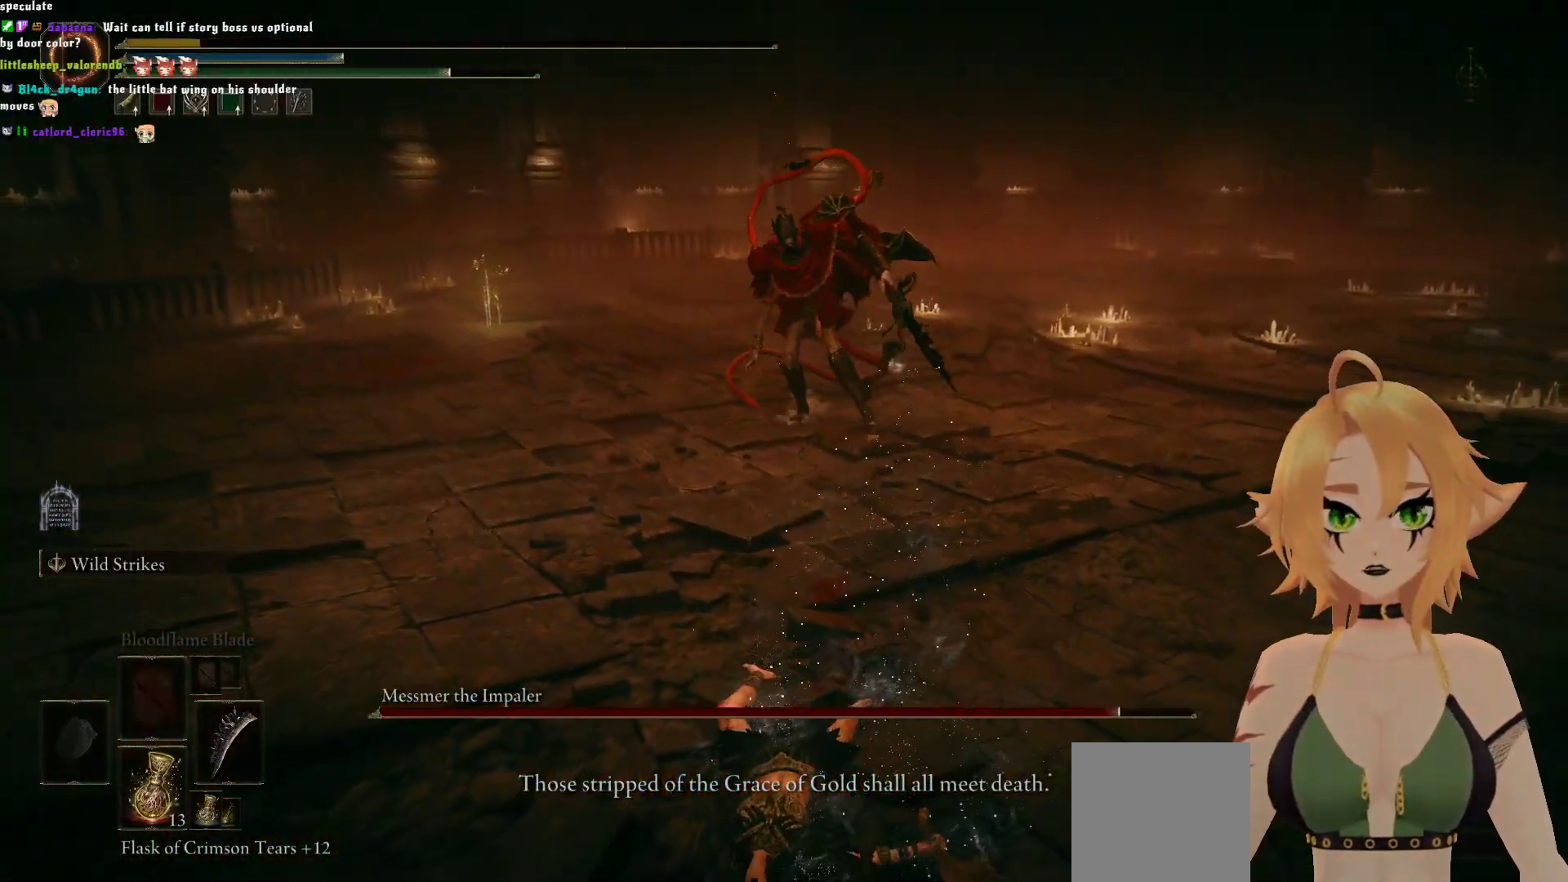
{"buttons": [], "left_stick": "center", "right_stick": "center", "events": [[33, "A", "up"]]}
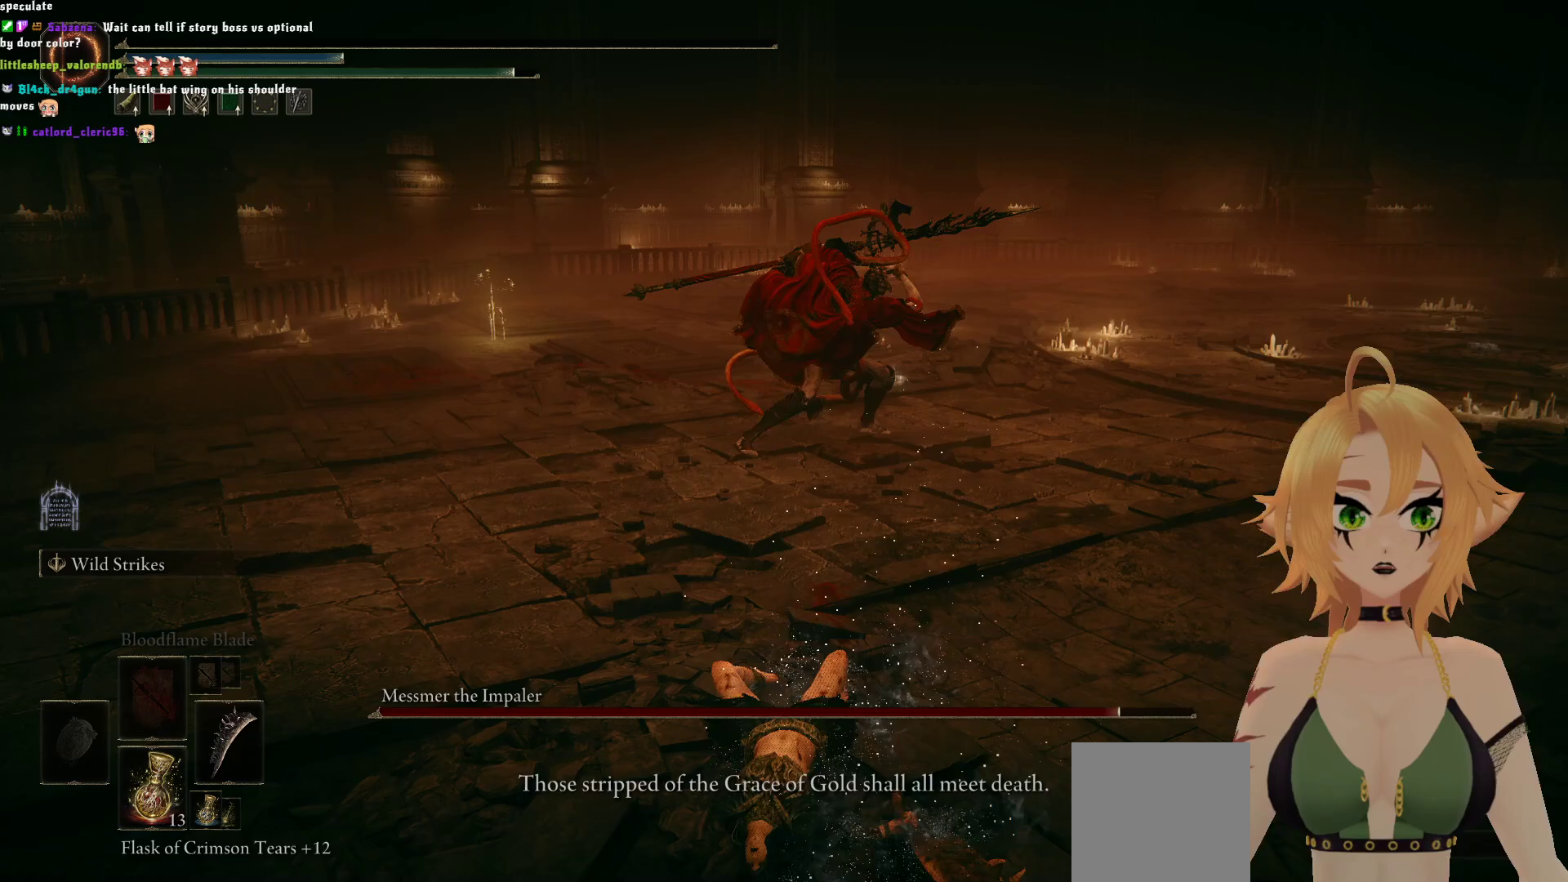
{"buttons": [], "left_stick": "center", "right_stick": "center", "events": [[300, "A", "down"], [450, "A", "up"]]}